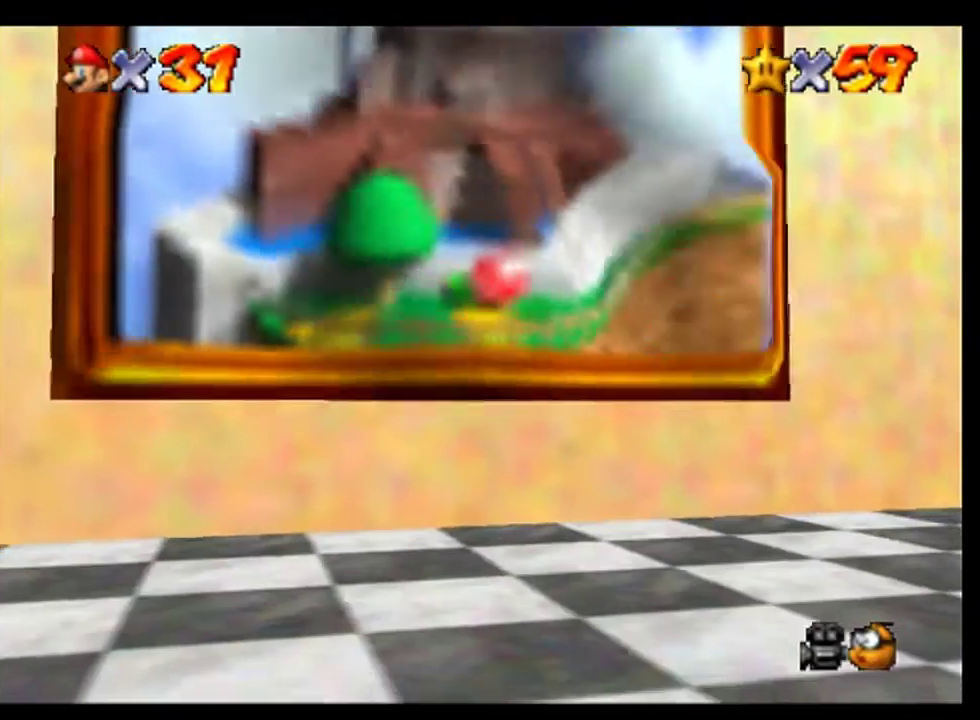
Gameplay with a controller (Nintendo layout); each line is a JSON object with the inputs held at the frame after it. "events" lists button and stick changes between this image and that frame as [ms after this image, input, new state], when the widget could be followed in between. This overlay highlights the sticks when they move; stick clicks (L3) are not distinguishable. Not read: L3 R3.
{"buttons": [], "left_stick": "center", "events": [[67, "A", "up"], [200, "A", "down"], [267, "A", "up"], [300, "left_stick", "center"], [367, "A", "down"], [467, "A", "up"]]}
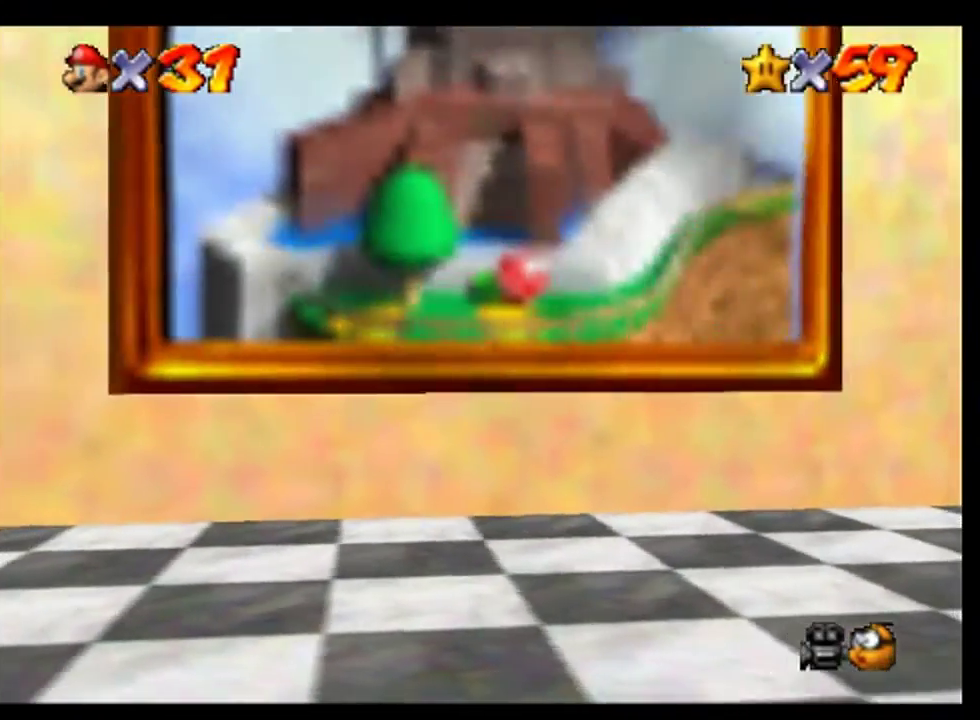
{"buttons": [], "left_stick": "center", "events": [[100, "A", "down"], [167, "A", "up"], [300, "A", "down"], [367, "A", "up"]]}
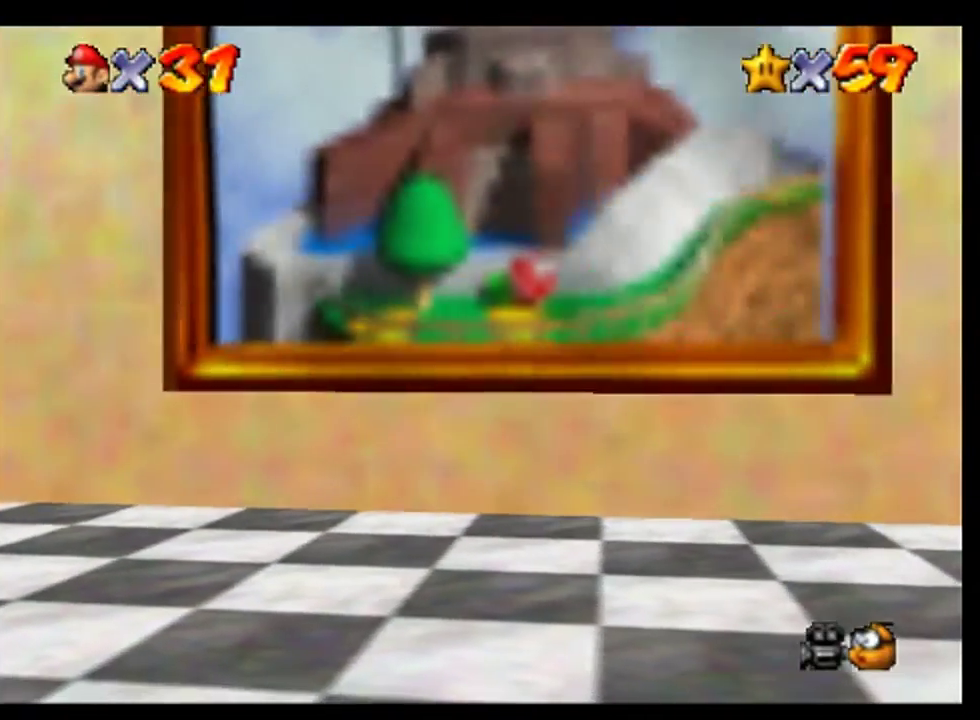
{"buttons": ["A"], "left_stick": "center", "events": [[33, "A", "down"], [100, "A", "up"], [233, "A", "down"], [333, "A", "up"], [467, "A", "down"]]}
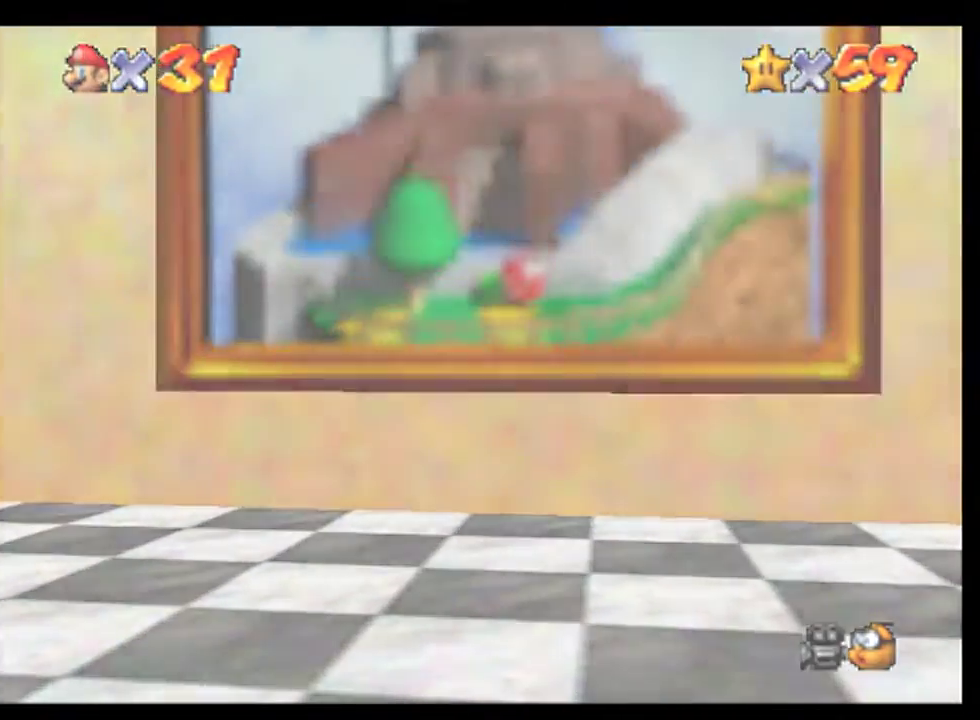
{"buttons": [], "left_stick": "center", "events": [[33, "A", "up"], [167, "A", "down"], [233, "A", "up"], [367, "A", "down"], [433, "A", "up"]]}
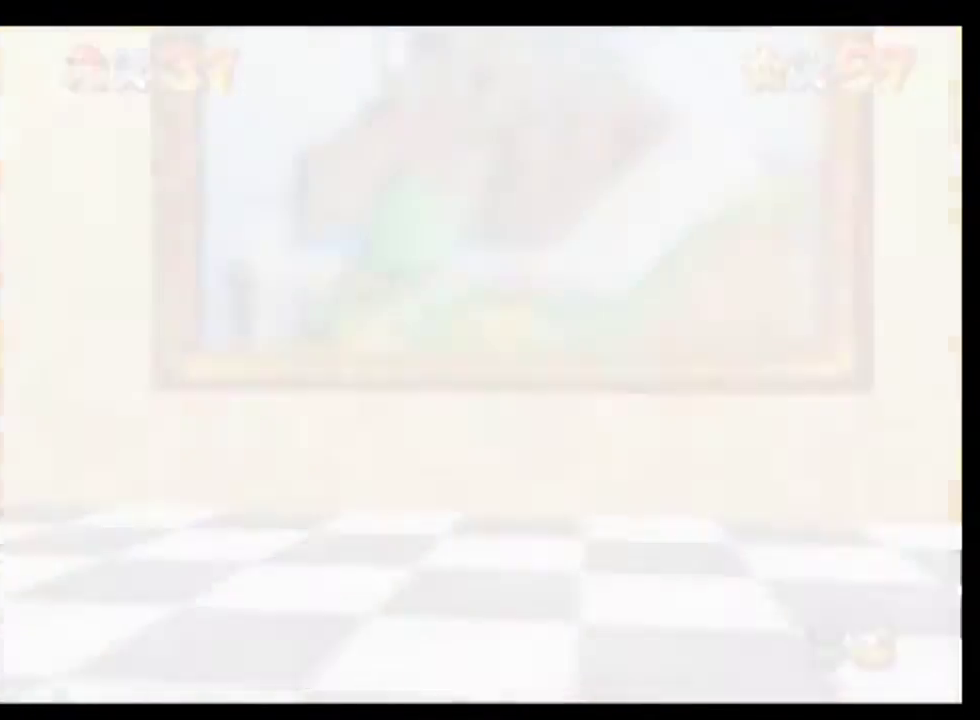
{"buttons": ["A"], "left_stick": "center", "events": [[67, "A", "down"], [133, "A", "up"], [233, "A", "down"], [333, "A", "up"], [433, "A", "down"]]}
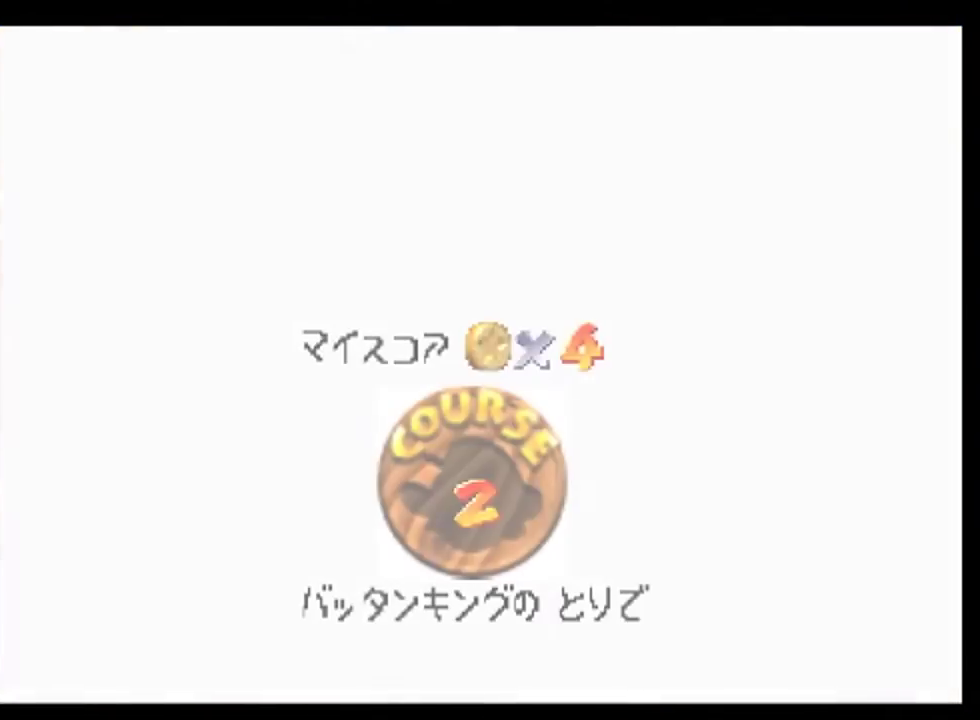
{"buttons": [], "left_stick": "center", "events": [[67, "A", "up"]]}
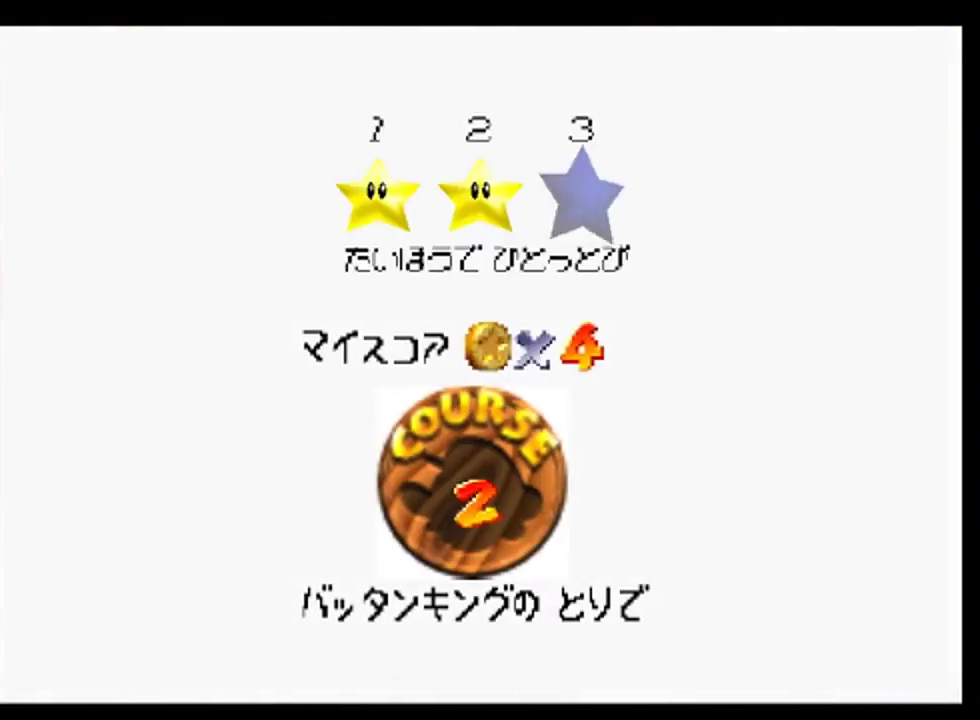
{"buttons": [], "left_stick": "center", "events": [[233, "A", "down"], [300, "A", "up"]]}
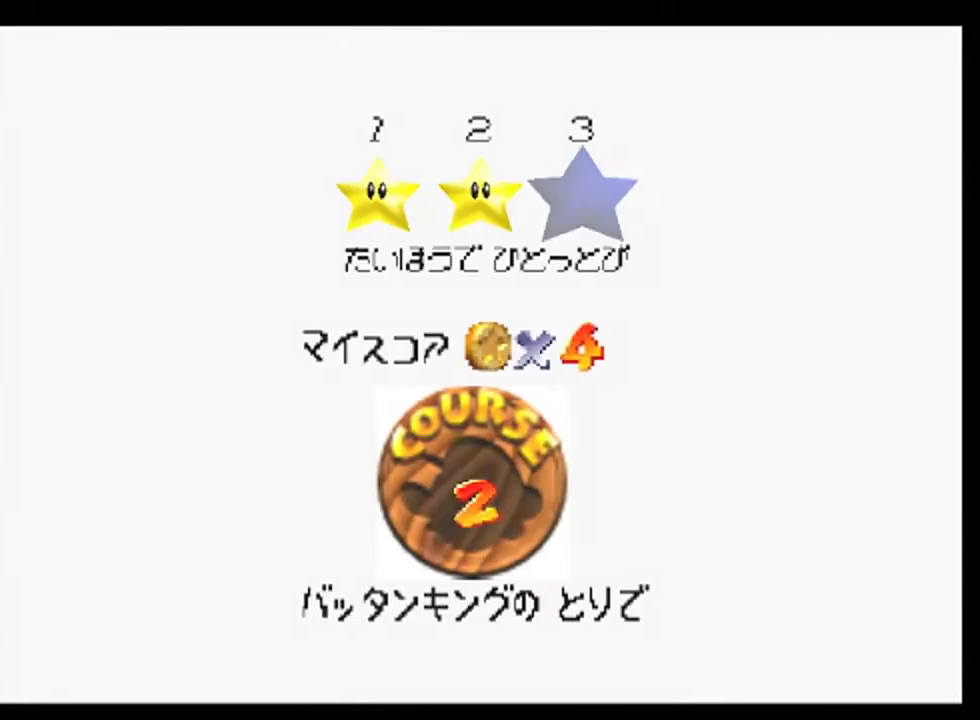
{"buttons": [], "left_stick": "center", "events": [[67, "A", "down"], [433, "A", "up"]]}
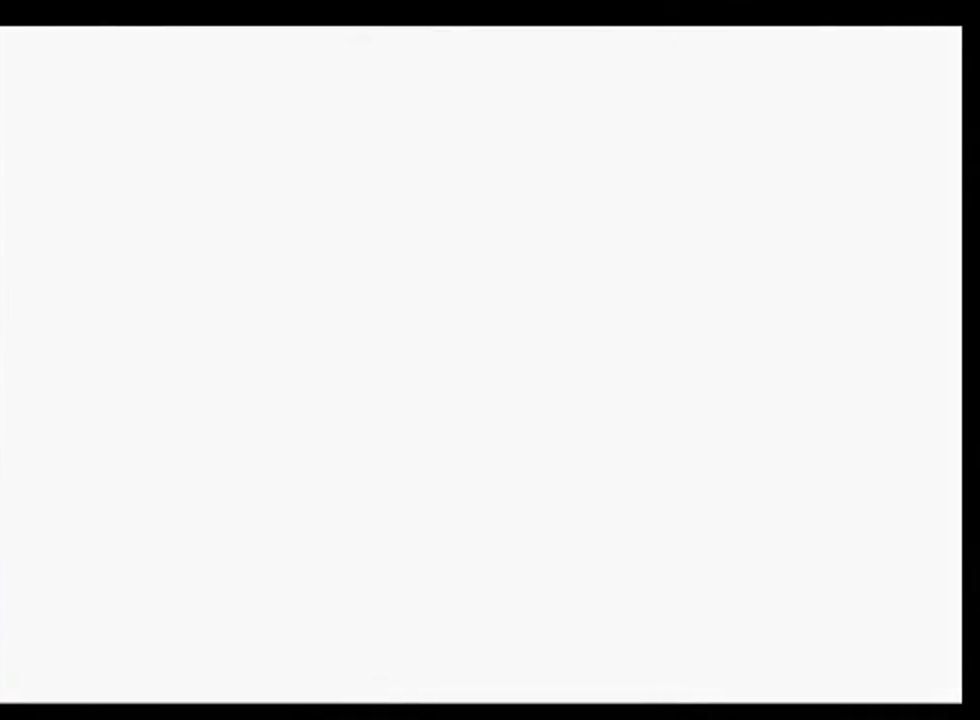
{"buttons": [], "left_stick": "center", "events": []}
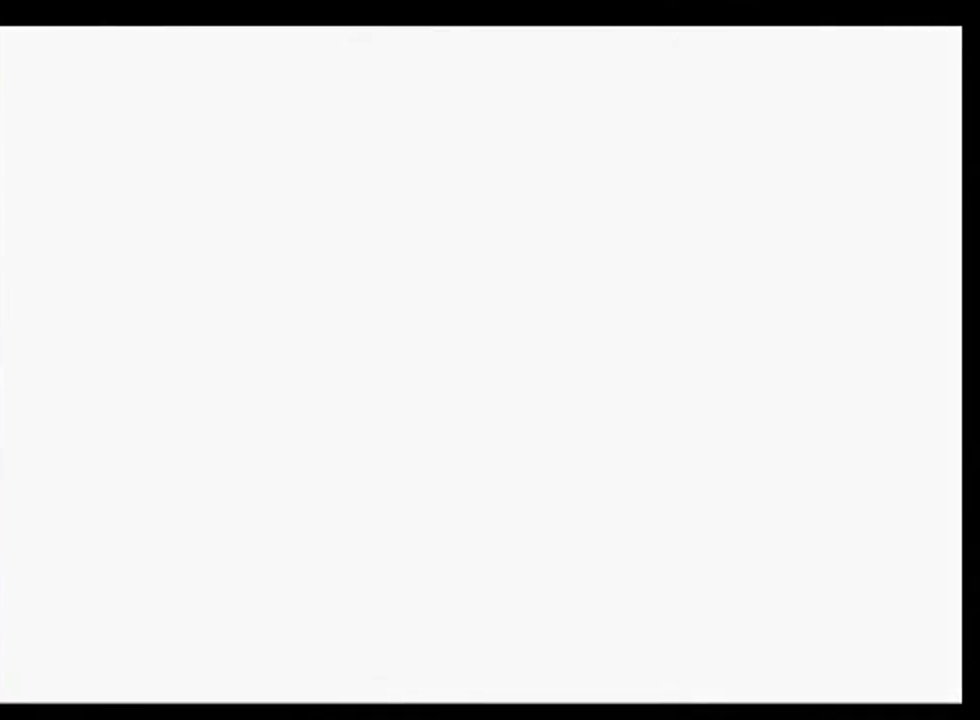
{"buttons": [], "left_stick": "center", "events": []}
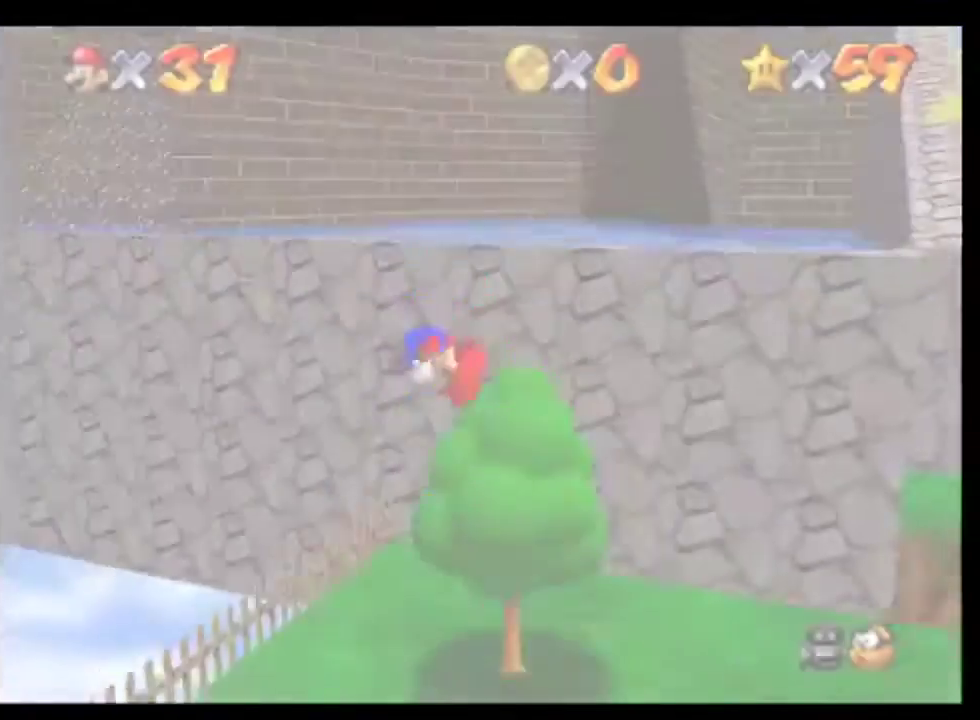
{"buttons": [], "left_stick": "up-right", "events": [[467, "left_stick", "up-right"]]}
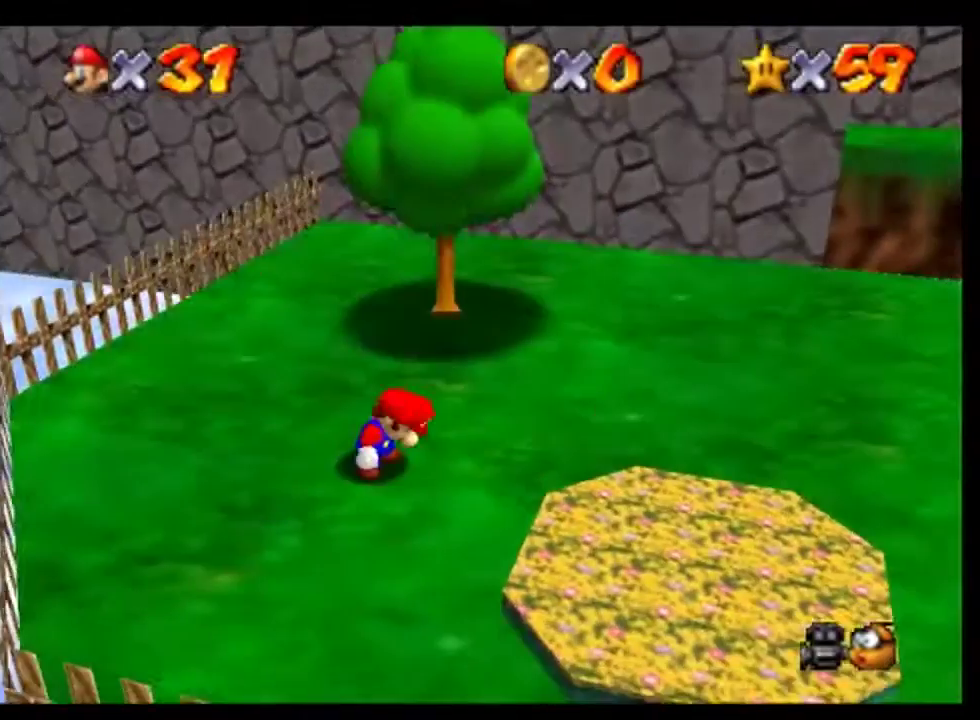
{"buttons": [], "left_stick": "up-right", "events": []}
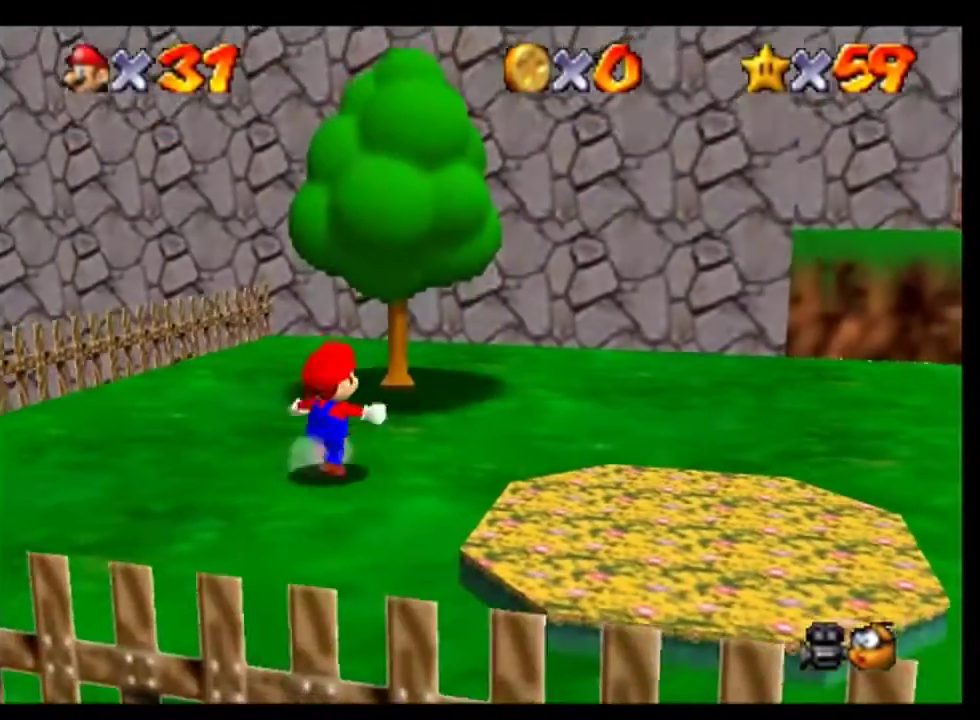
{"buttons": ["A"], "left_stick": "up", "events": [[300, "left_stick", "up"], [367, "A", "down"]]}
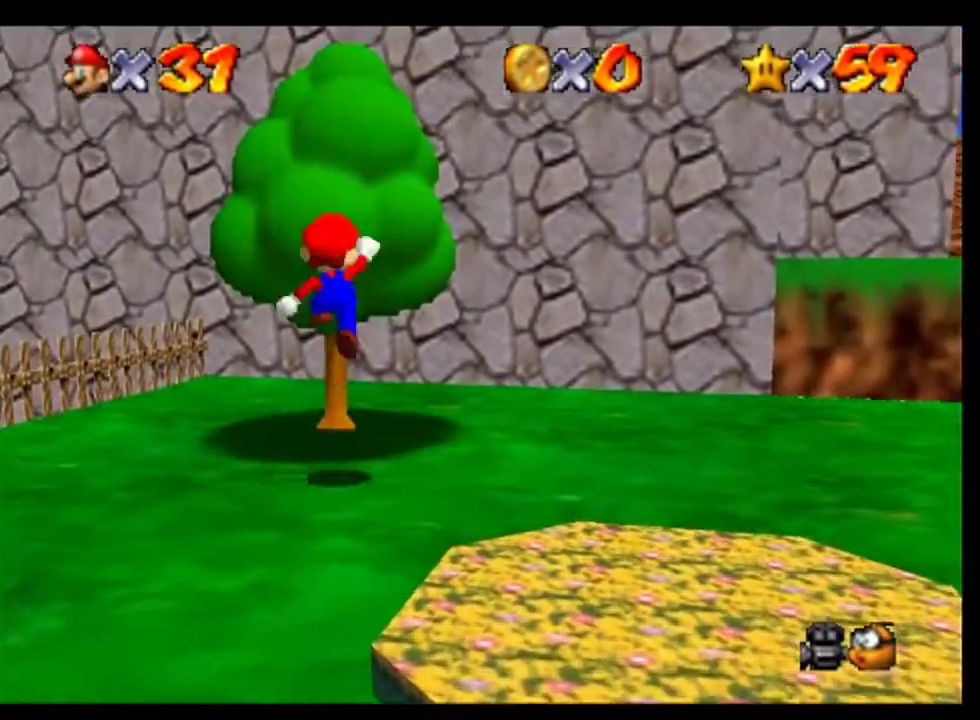
{"buttons": [], "left_stick": "up", "events": [[33, "A", "up"], [200, "C_DOWN", "down"], [333, "C_DOWN", "up"]]}
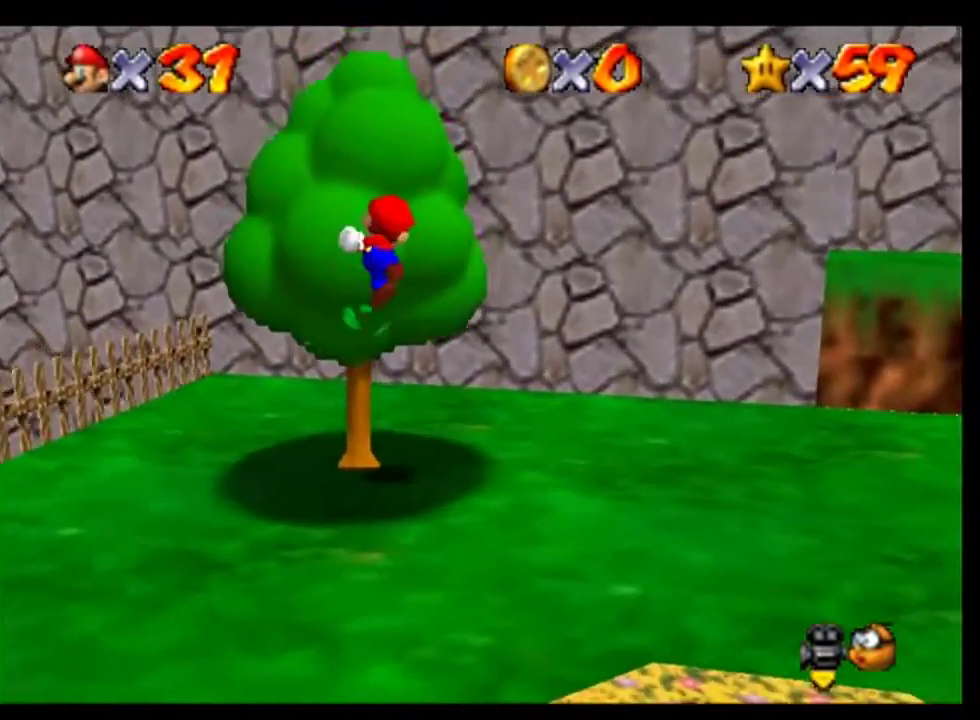
{"buttons": [], "left_stick": "up", "events": []}
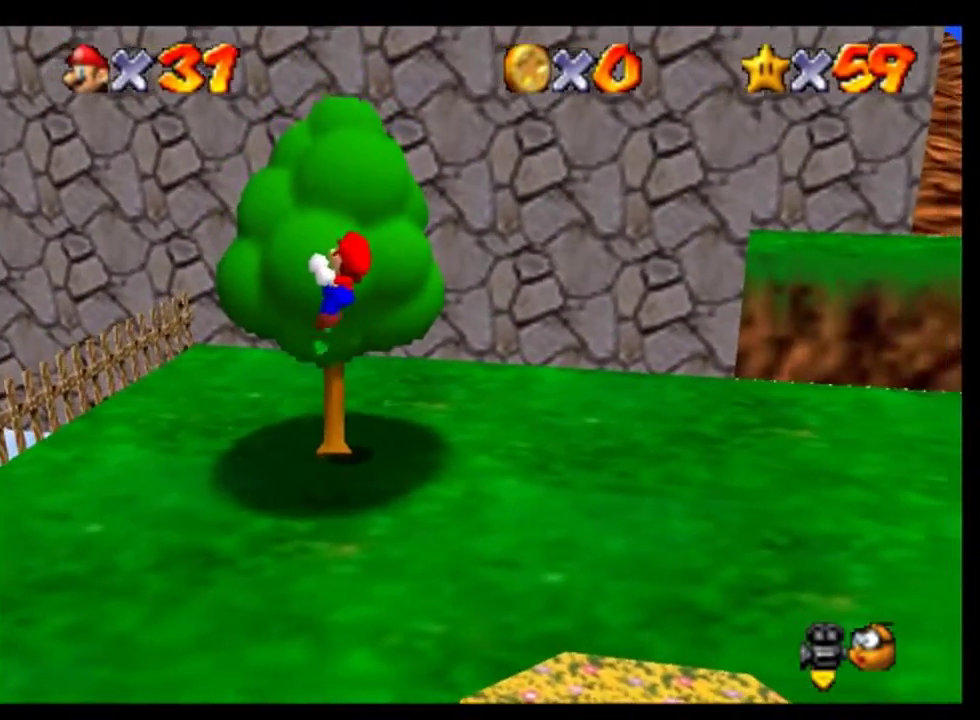
{"buttons": ["A"], "left_stick": "up", "events": [[300, "A", "down"]]}
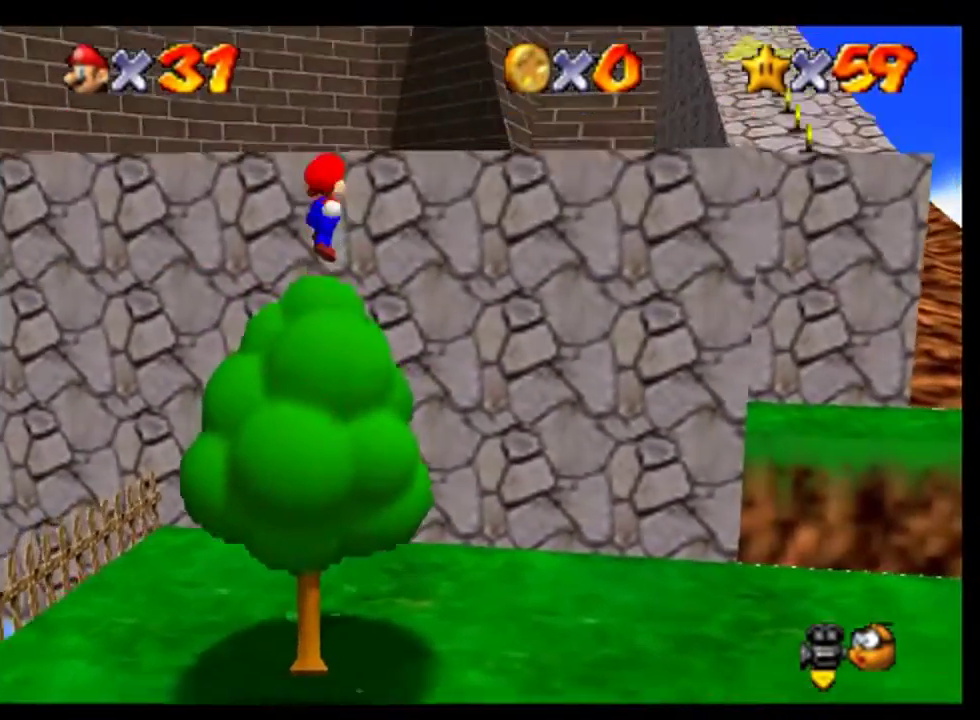
{"buttons": [], "left_stick": "up", "events": [[133, "C_RIGHT", "down"], [200, "C_RIGHT", "up"], [267, "C_RIGHT", "down"], [400, "A", "up"], [400, "C_RIGHT", "up"]]}
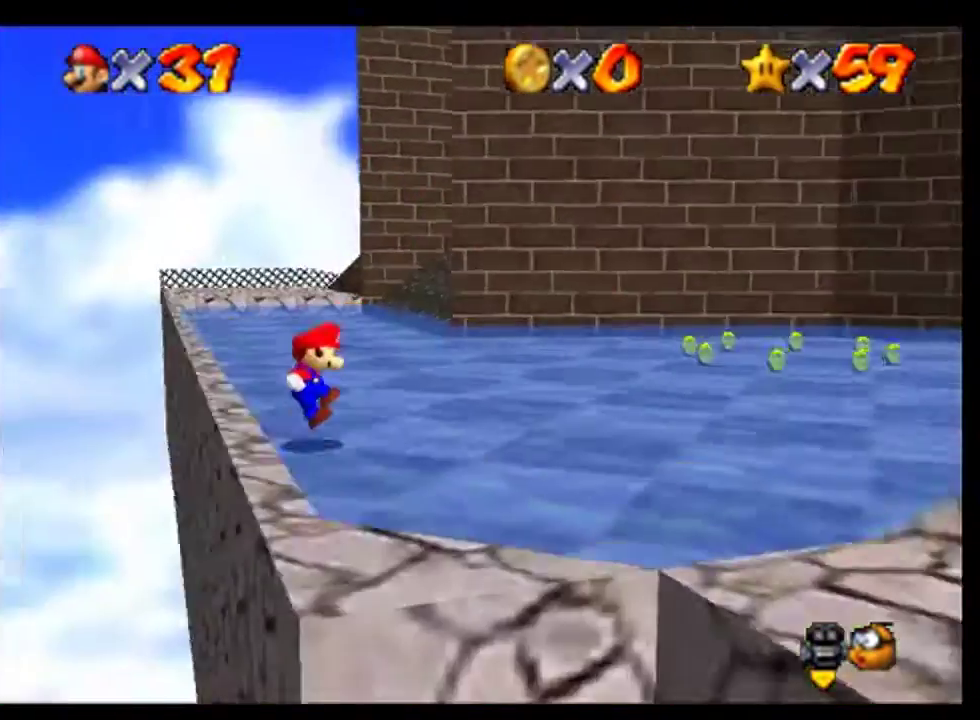
{"buttons": [], "left_stick": "up", "events": []}
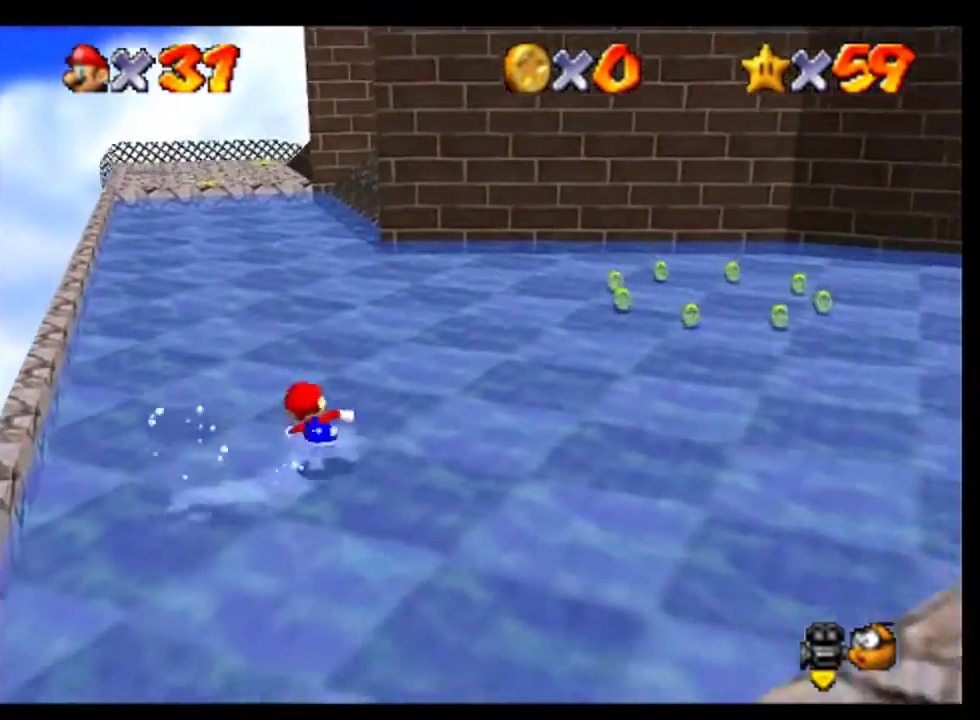
{"buttons": ["B"], "left_stick": "up", "events": [[33, "B", "down"], [133, "B", "up"], [433, "B", "down"]]}
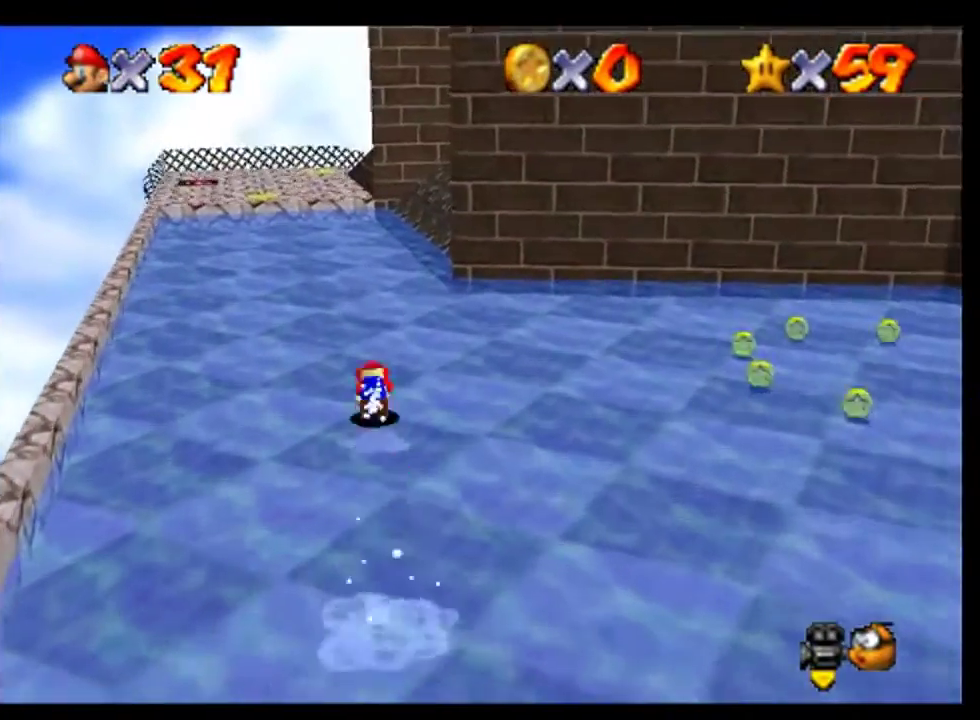
{"buttons": [], "left_stick": "up-left", "events": [[33, "B", "up"], [333, "left_stick", "up-left"]]}
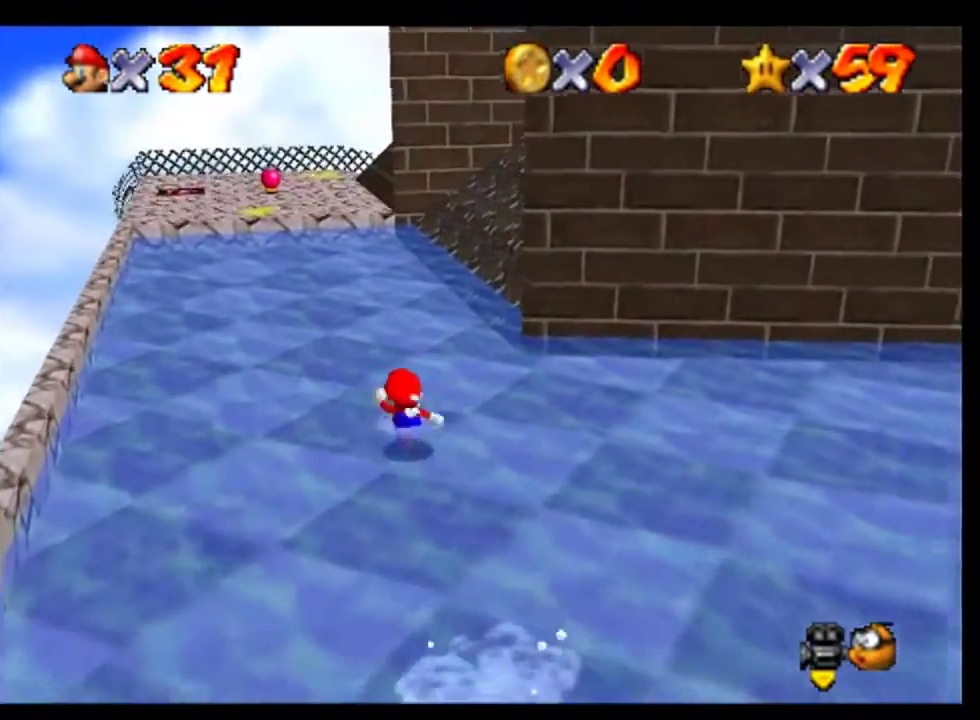
{"buttons": [], "left_stick": "up", "events": [[333, "left_stick", "up"]]}
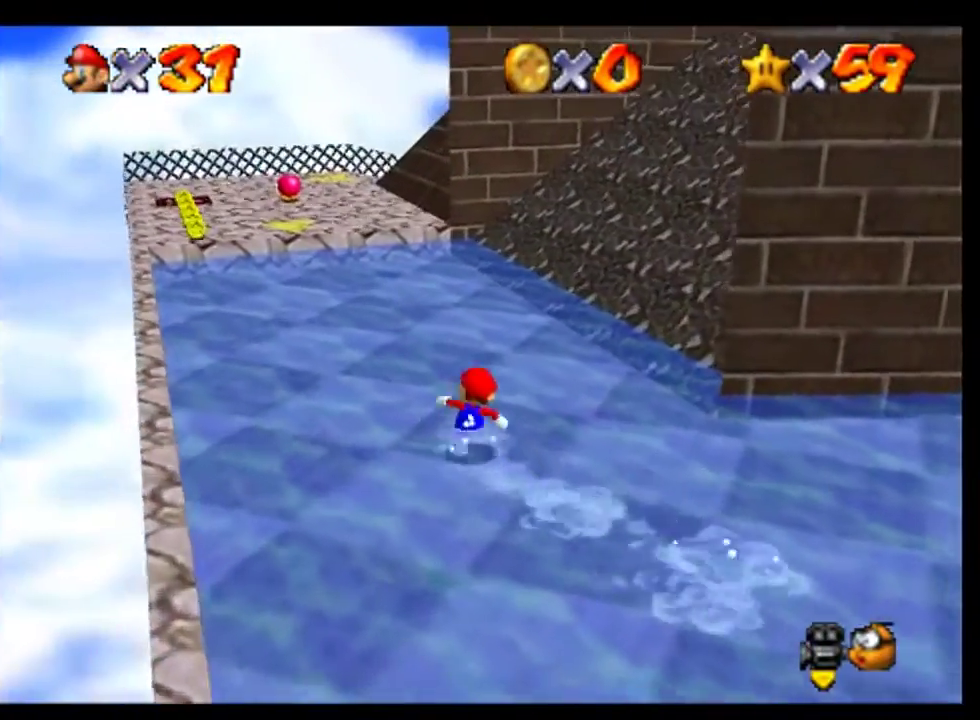
{"buttons": [], "left_stick": "up-left", "events": [[133, "R1", "down"], [267, "C_DOWN", "down"], [267, "R1", "up"], [367, "C_DOWN", "up"], [467, "left_stick", "up-left"]]}
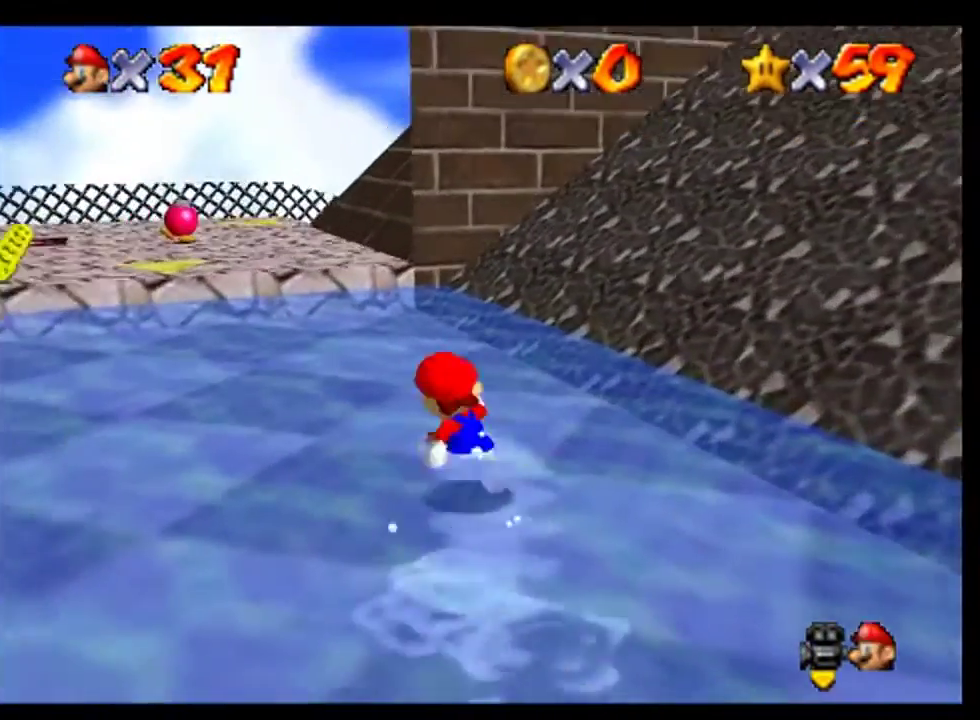
{"buttons": [], "left_stick": "up", "events": [[433, "left_stick", "up"]]}
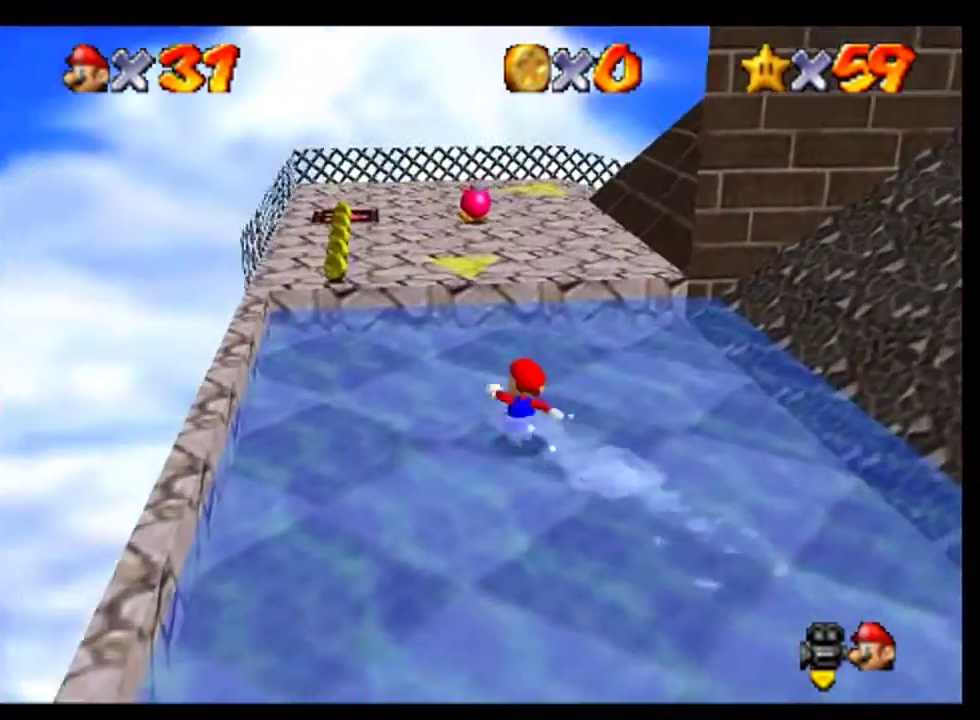
{"buttons": [], "left_stick": "up-left", "events": [[100, "left_stick", "up-left"], [167, "left_stick", "up"], [300, "A", "down"], [467, "A", "up"], [467, "left_stick", "up-left"]]}
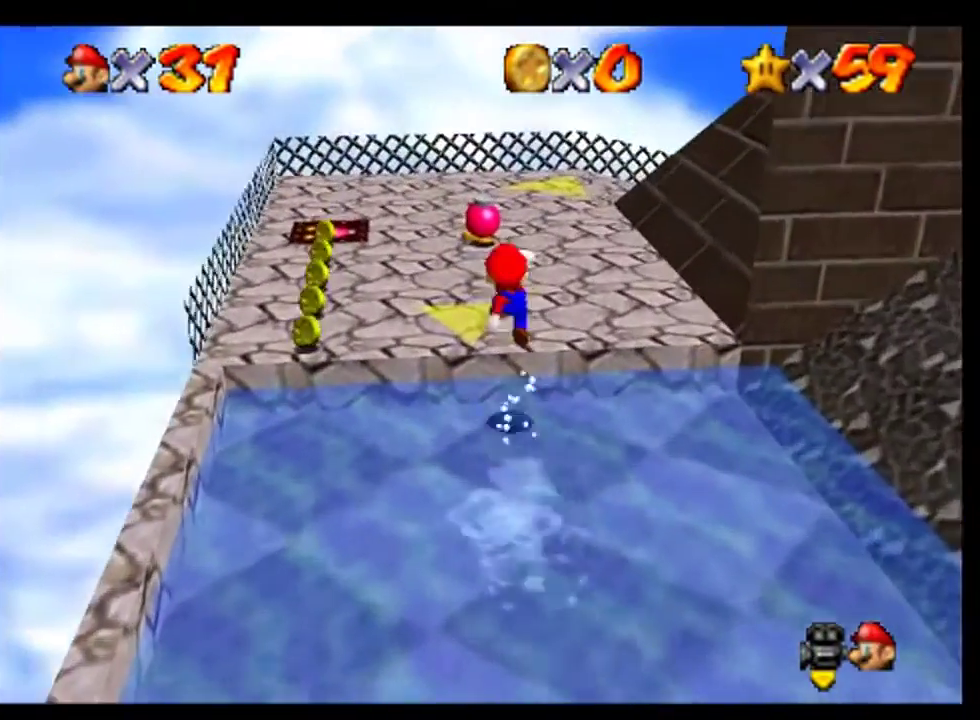
{"buttons": [], "left_stick": "up", "events": [[367, "left_stick", "up"]]}
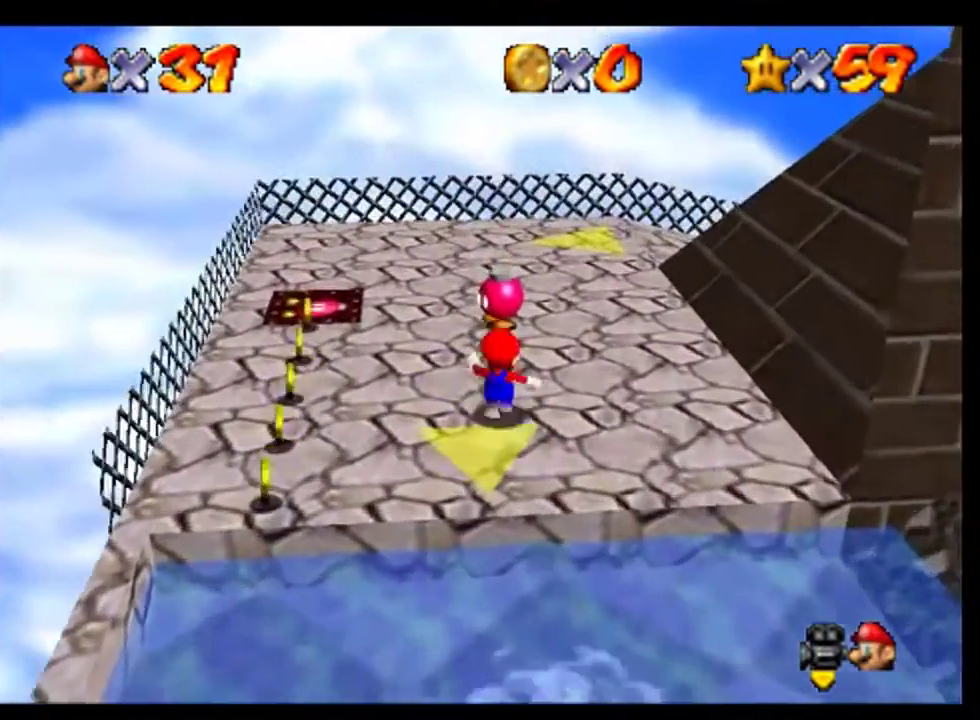
{"buttons": [], "left_stick": "center", "events": [[200, "left_stick", "center"], [367, "left_stick", "up"], [433, "left_stick", "center"]]}
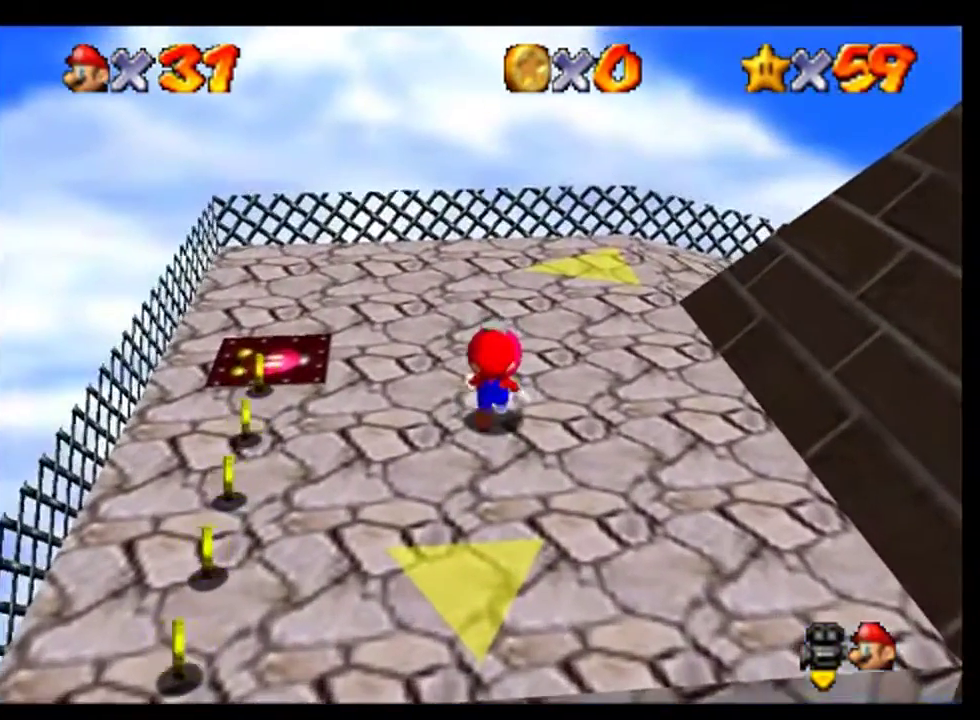
{"buttons": [], "left_stick": "center", "events": []}
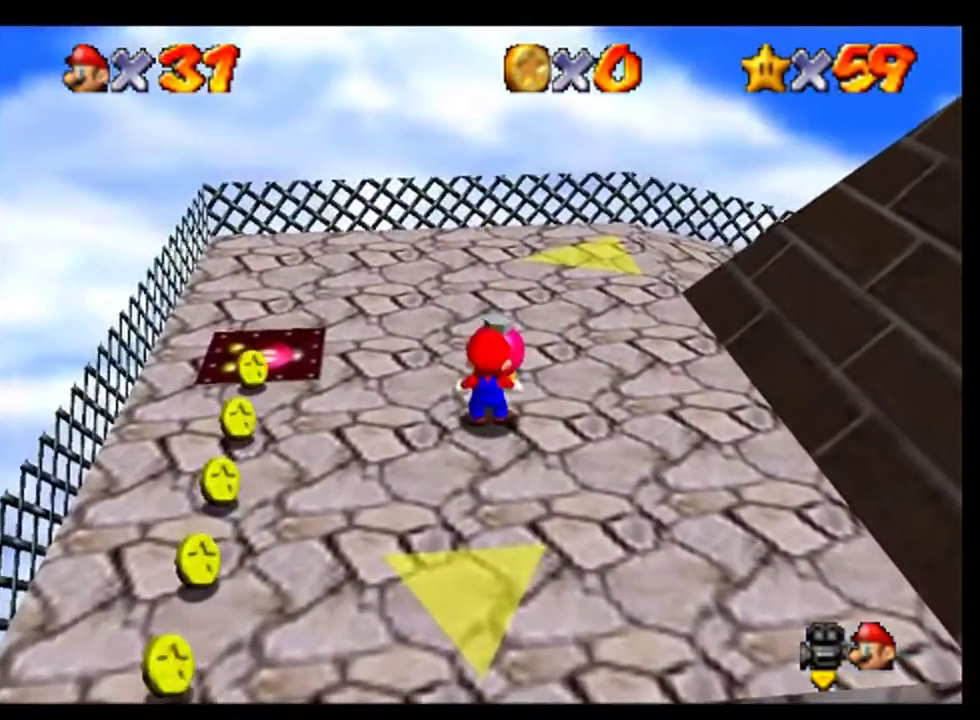
{"buttons": [], "left_stick": "center", "events": [[100, "B", "down"], [200, "B", "up"]]}
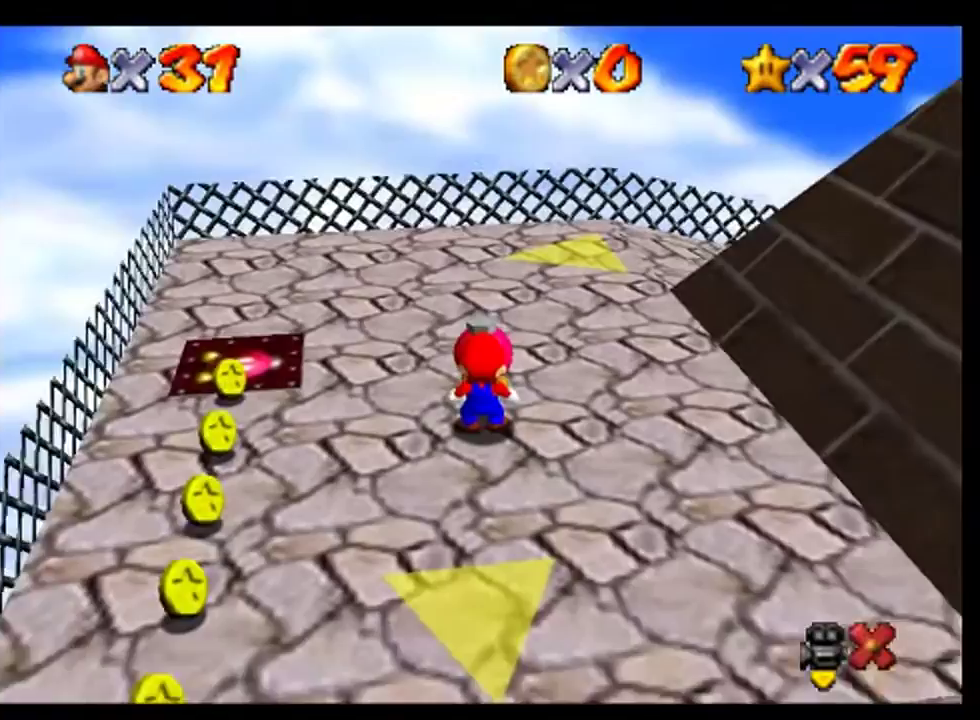
{"buttons": [], "left_stick": "center", "events": [[33, "A", "down"], [100, "A", "up"], [233, "A", "down"], [333, "A", "up"], [400, "A", "down"], [500, "A", "up"]]}
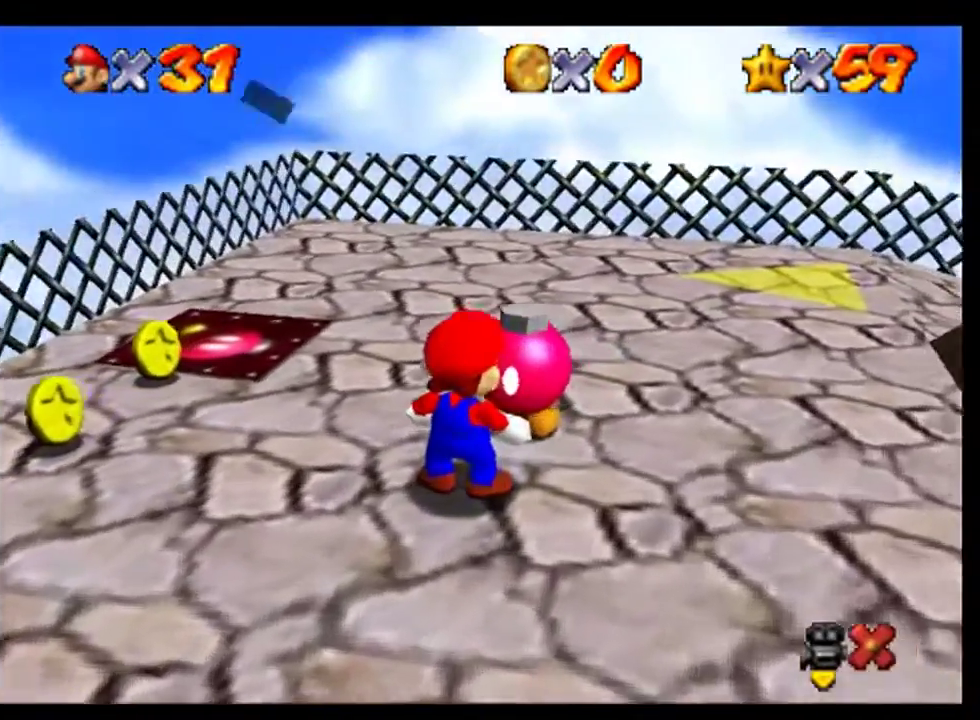
{"buttons": [], "left_stick": "center", "events": [[67, "A", "down"], [167, "A", "up"]]}
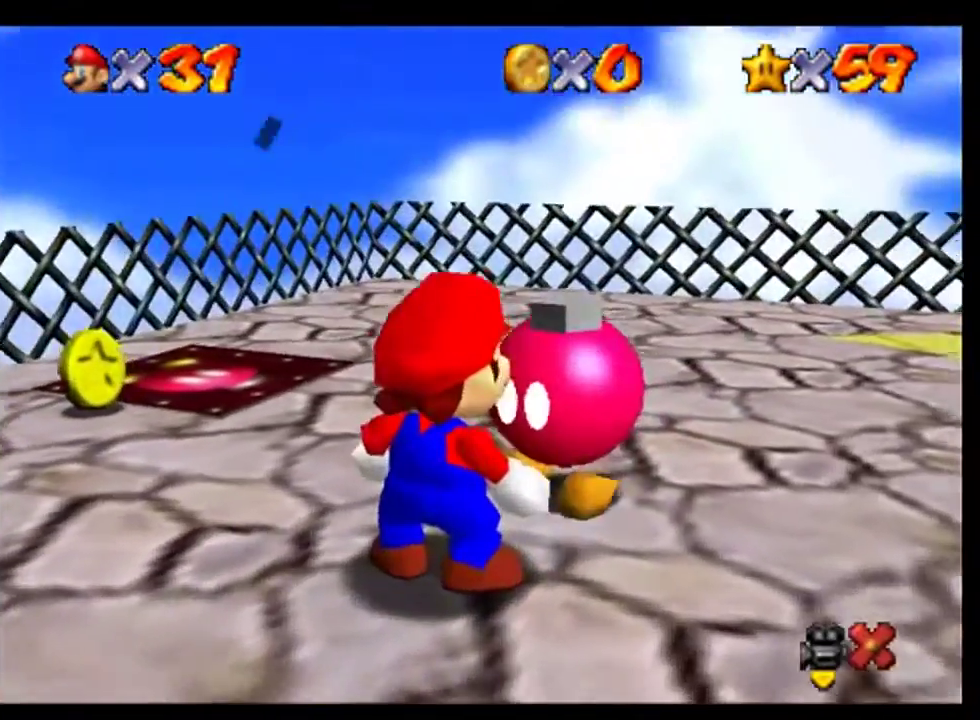
{"buttons": [], "left_stick": "center", "events": [[133, "A", "down"], [200, "A", "up"]]}